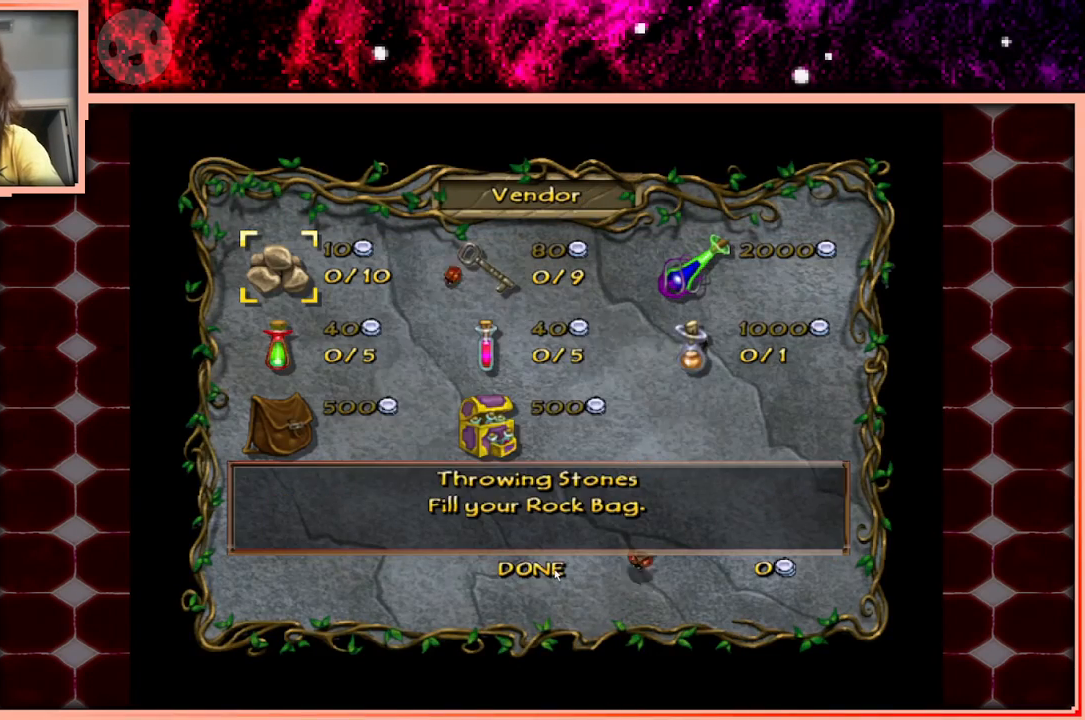
Gameplay with keyboard and mouse; each line is a JSON object with the keys held at the frame after it. "events" lists presses ("down") and releases ("up") of "a", "d", "s", "space" and "w" between this image and that frame as [ms after this image, input, new state], when the widget could be followed in between. No other keys are recorded. Mouse buttons are not recorded. Not read: mouse_move.
{"keys": [], "events": []}
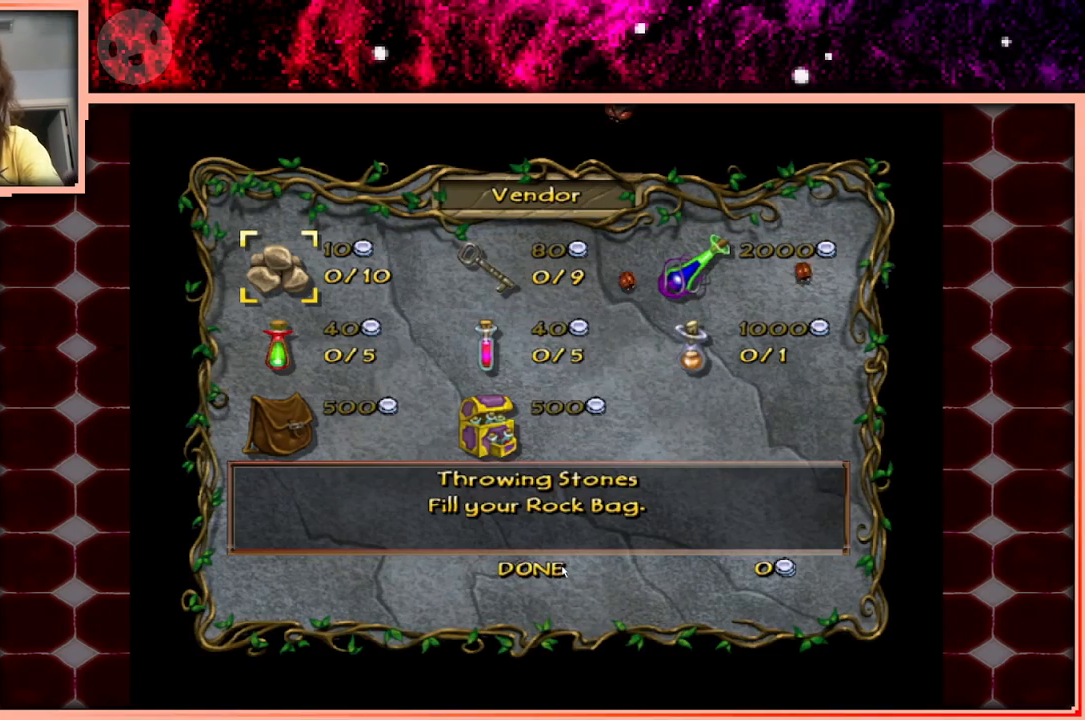
{"keys": [], "events": []}
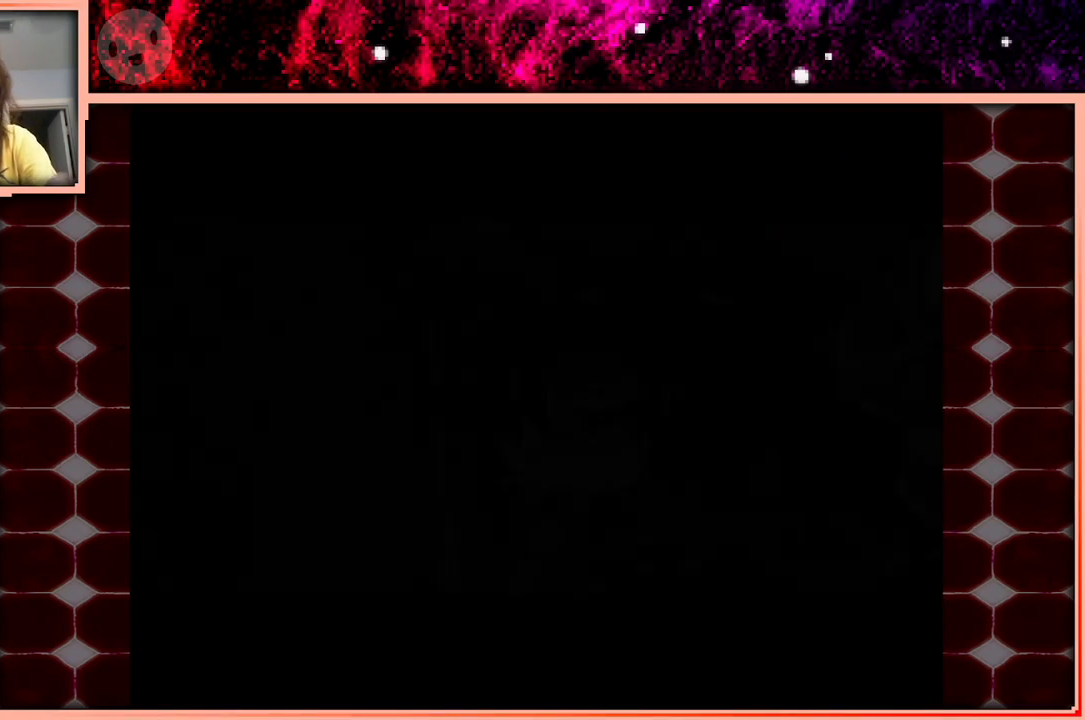
{"keys": [], "events": []}
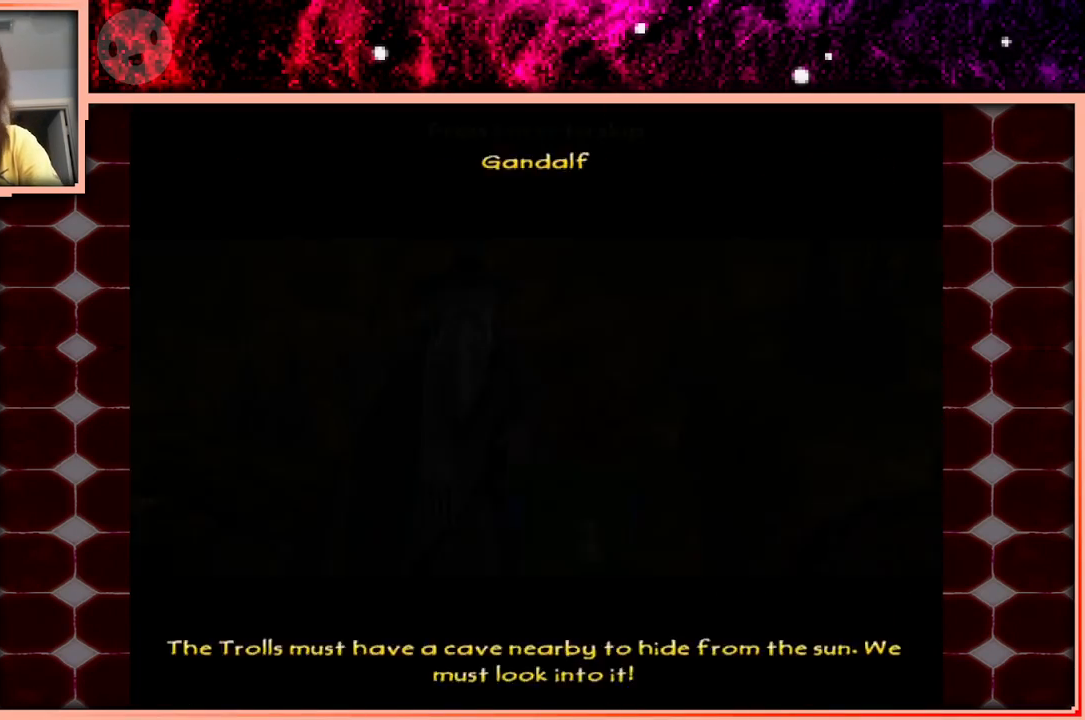
{"keys": [], "events": []}
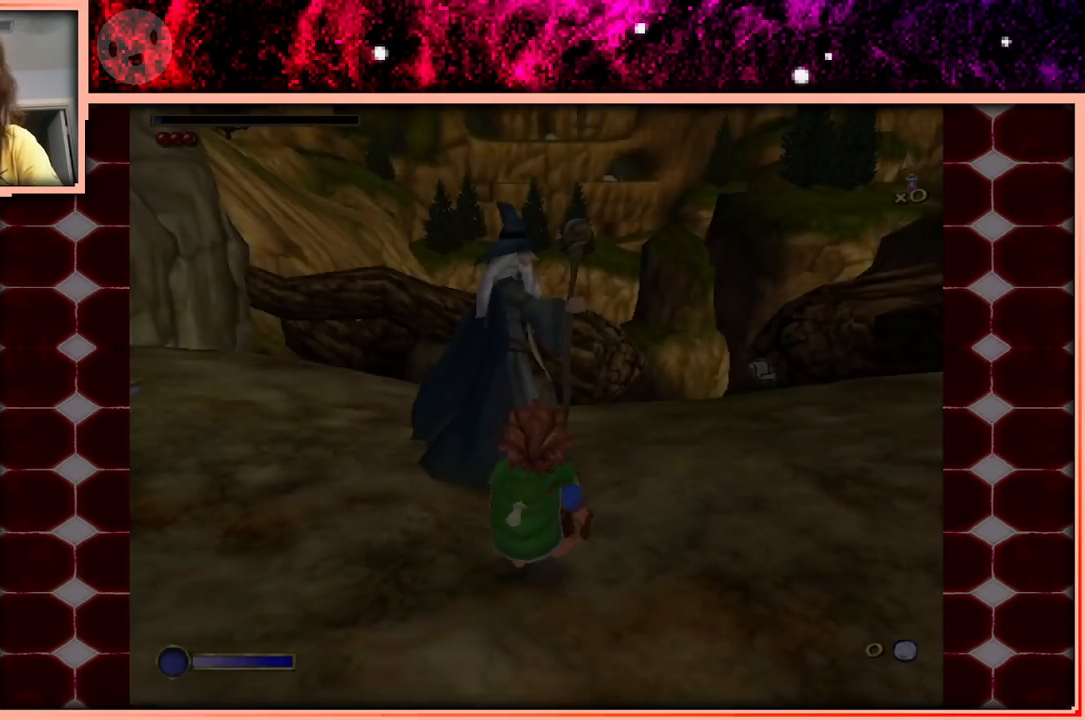
{"keys": [], "events": []}
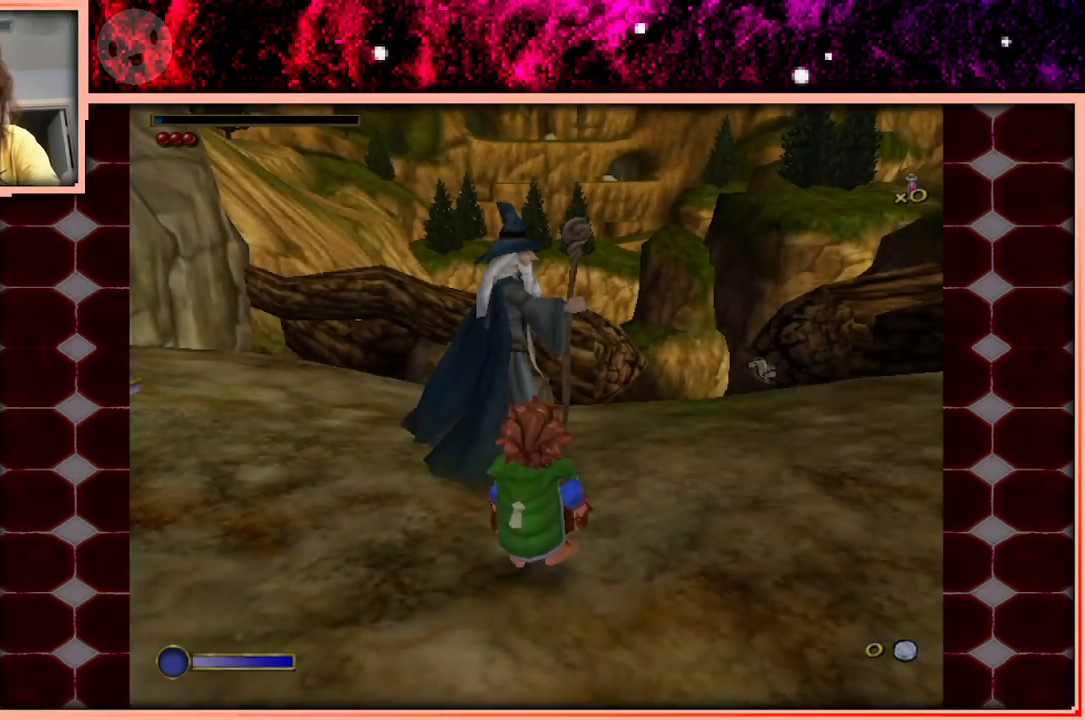
{"keys": [], "events": []}
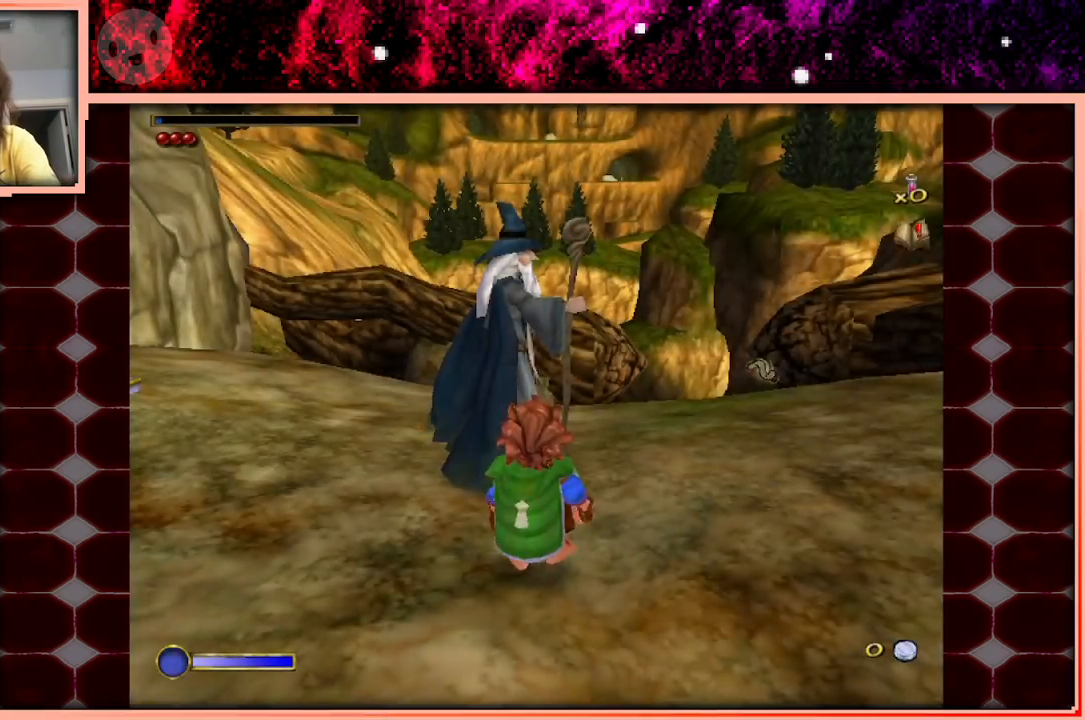
{"keys": ["w"], "events": [[316, "w", "down"]]}
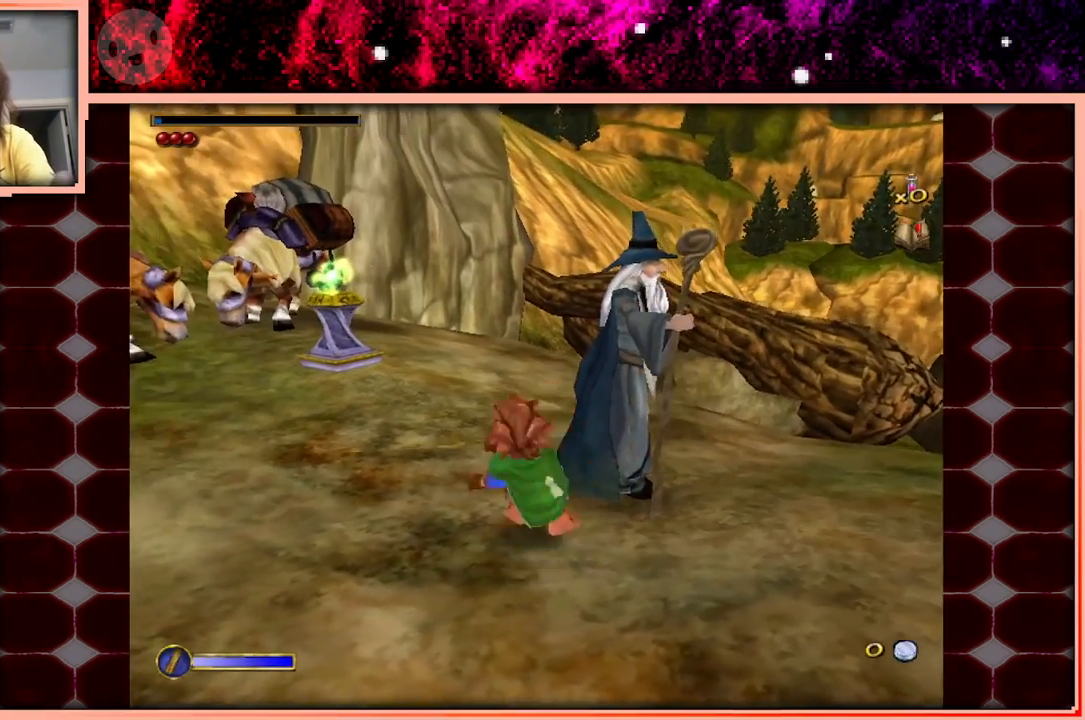
{"keys": ["w"], "events": [[50, "space", "down"], [183, "space", "up"], [366, "d", "down"], [466, "d", "up"]]}
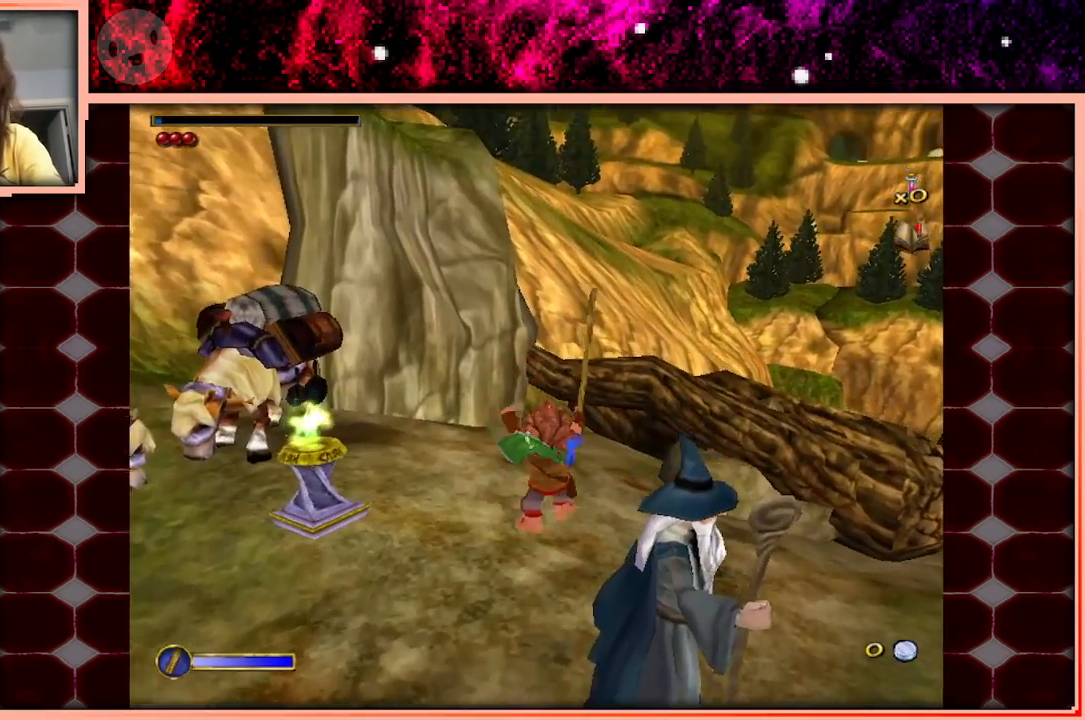
{"keys": ["a", "w"], "events": [[300, "space", "down"], [400, "space", "up"], [433, "a", "down"]]}
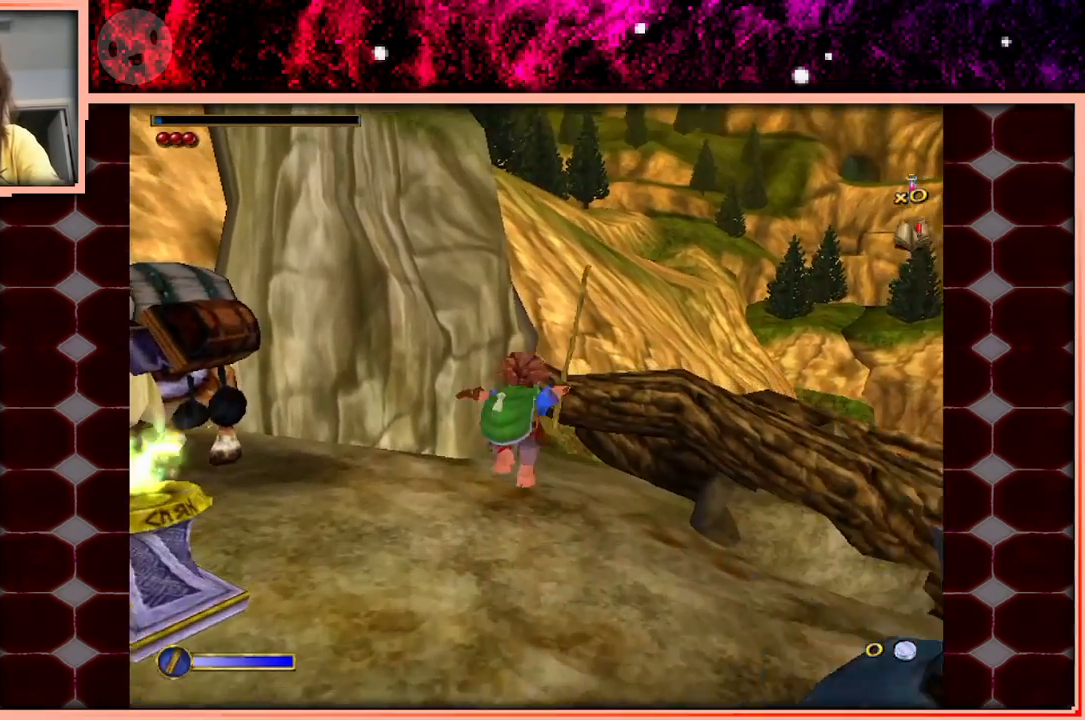
{"keys": ["w"], "events": [[33, "a", "up"], [133, "d", "down"], [266, "d", "up"]]}
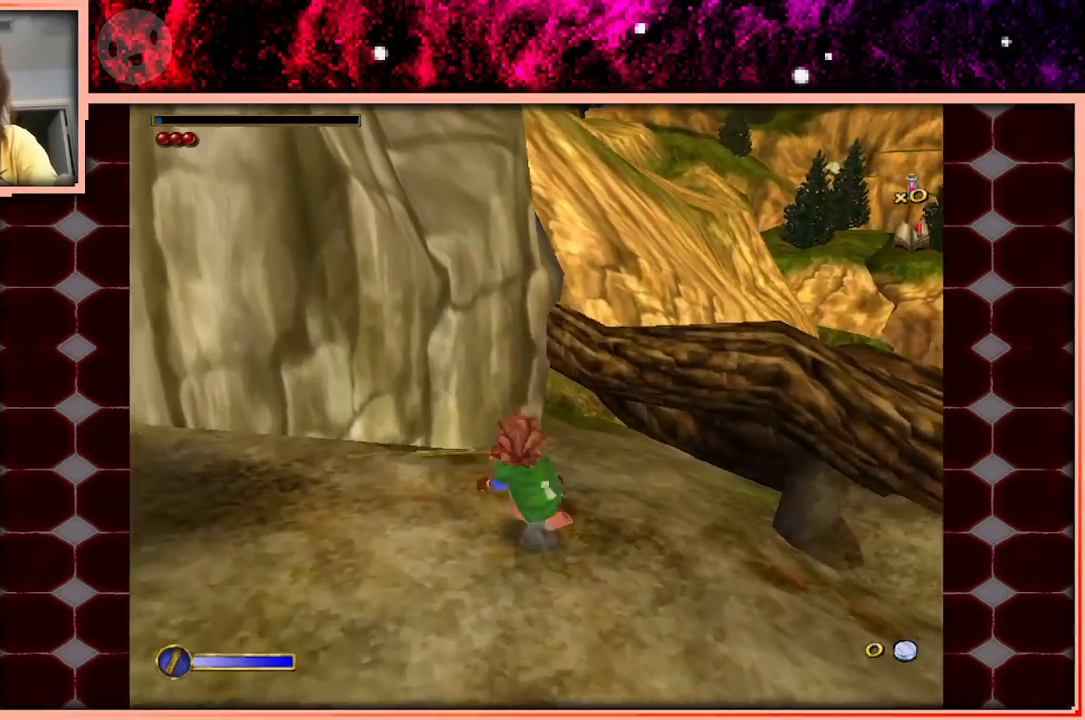
{"keys": ["d", "w"], "events": [[50, "space", "down"], [133, "d", "down"], [133, "space", "up"]]}
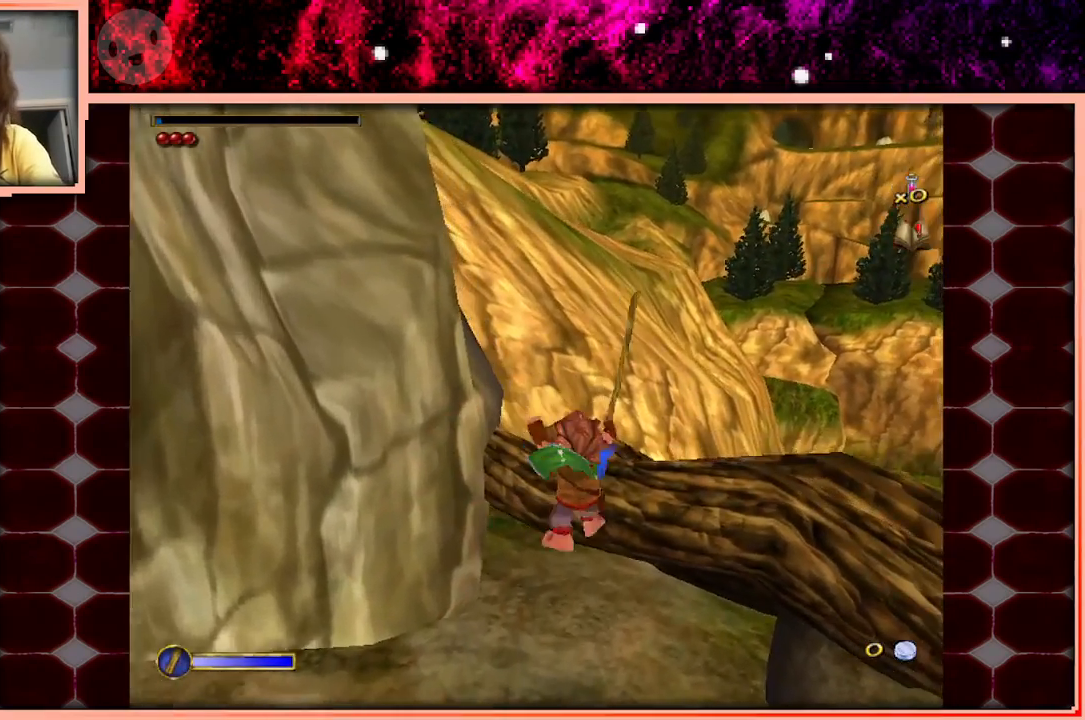
{"keys": ["a"], "events": [[16, "d", "up"], [116, "a", "down"], [116, "w", "up"]]}
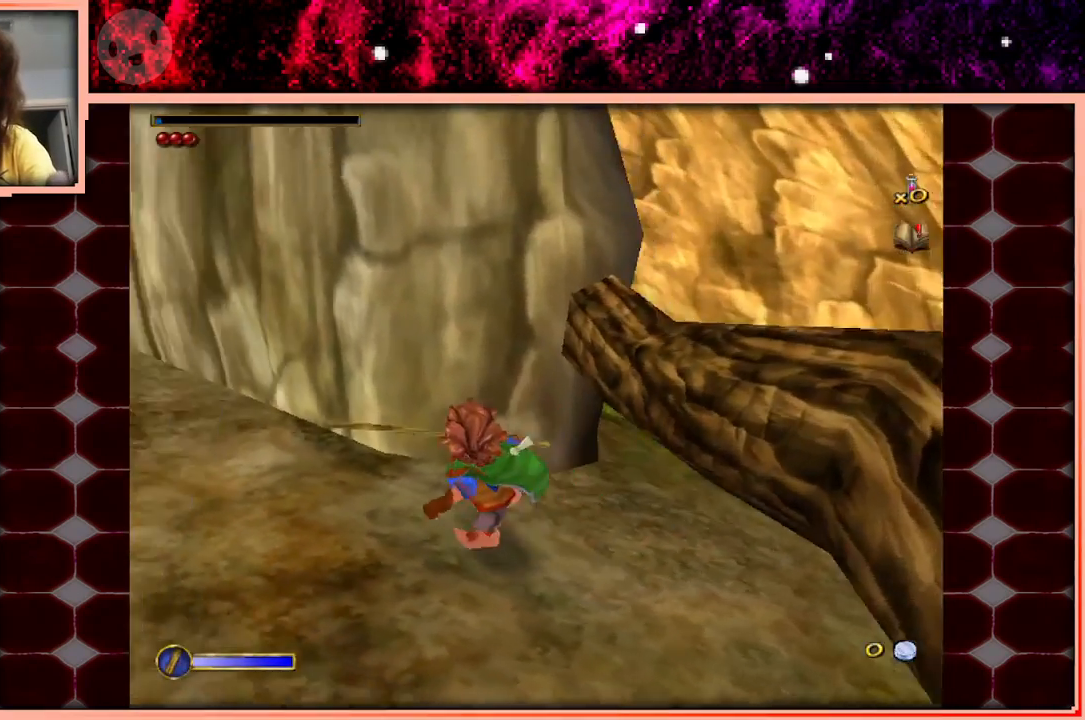
{"keys": ["d"], "events": [[83, "a", "up"], [116, "d", "down"], [166, "space", "down"], [450, "space", "up"]]}
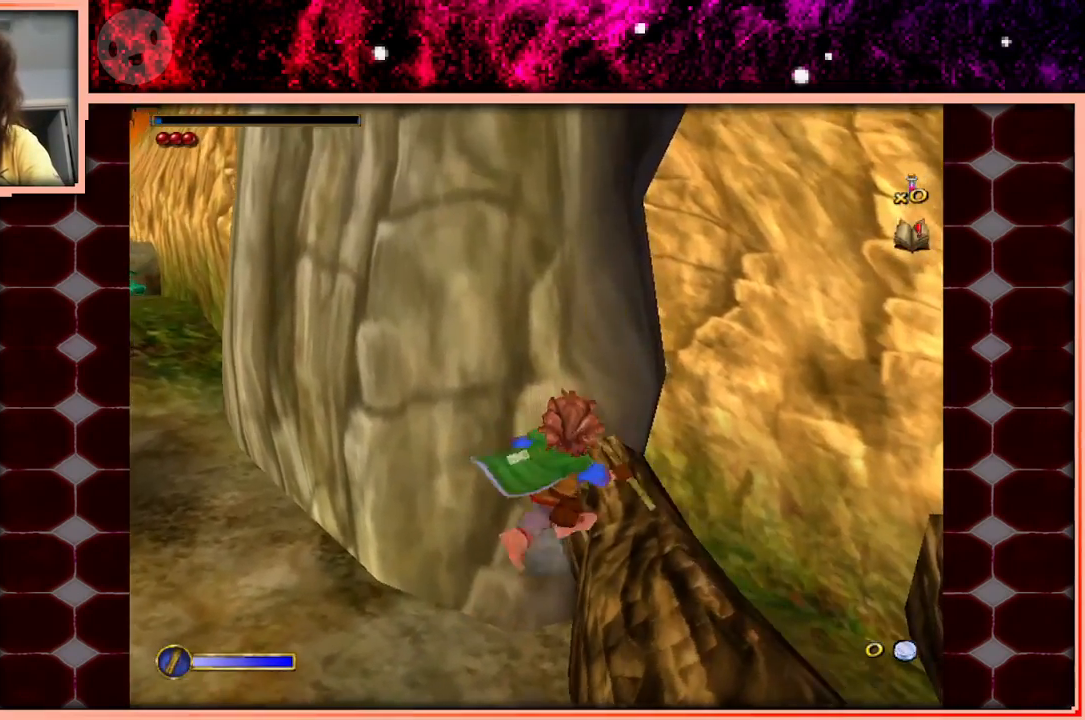
{"keys": ["a"], "events": [[50, "d", "up"], [150, "w", "down"], [183, "d", "down"], [283, "w", "up"], [333, "d", "up"], [383, "a", "down"]]}
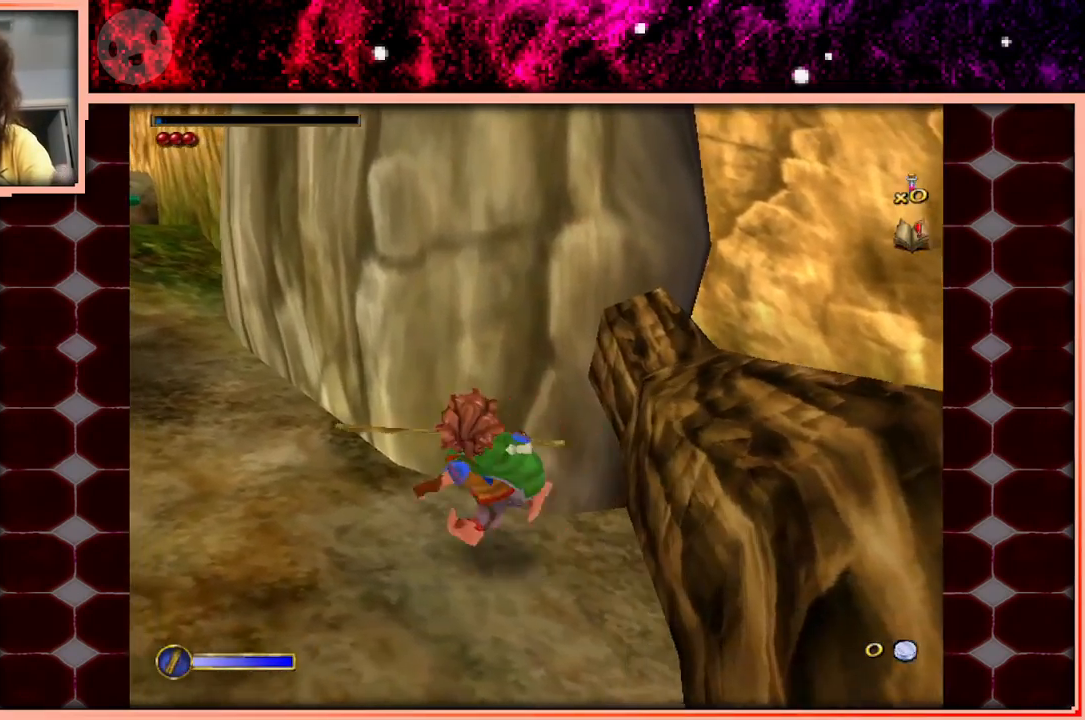
{"keys": ["d", "space"], "events": [[300, "a", "up"], [300, "d", "down"], [350, "space", "down"]]}
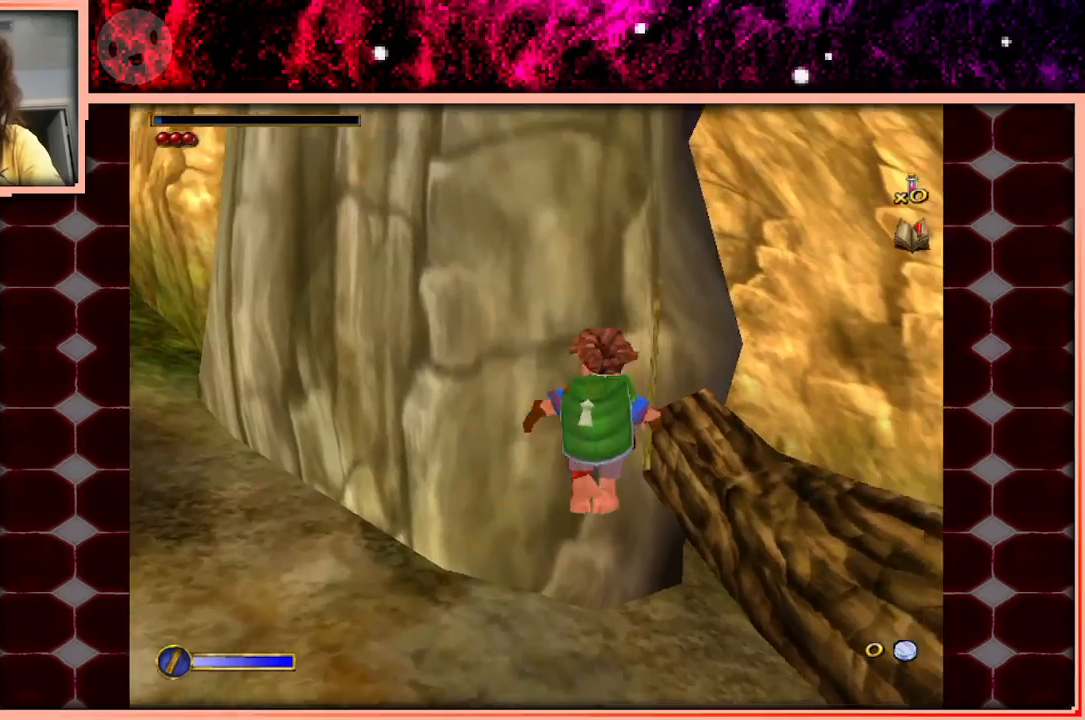
{"keys": [], "events": [[166, "space", "up"], [316, "d", "up"]]}
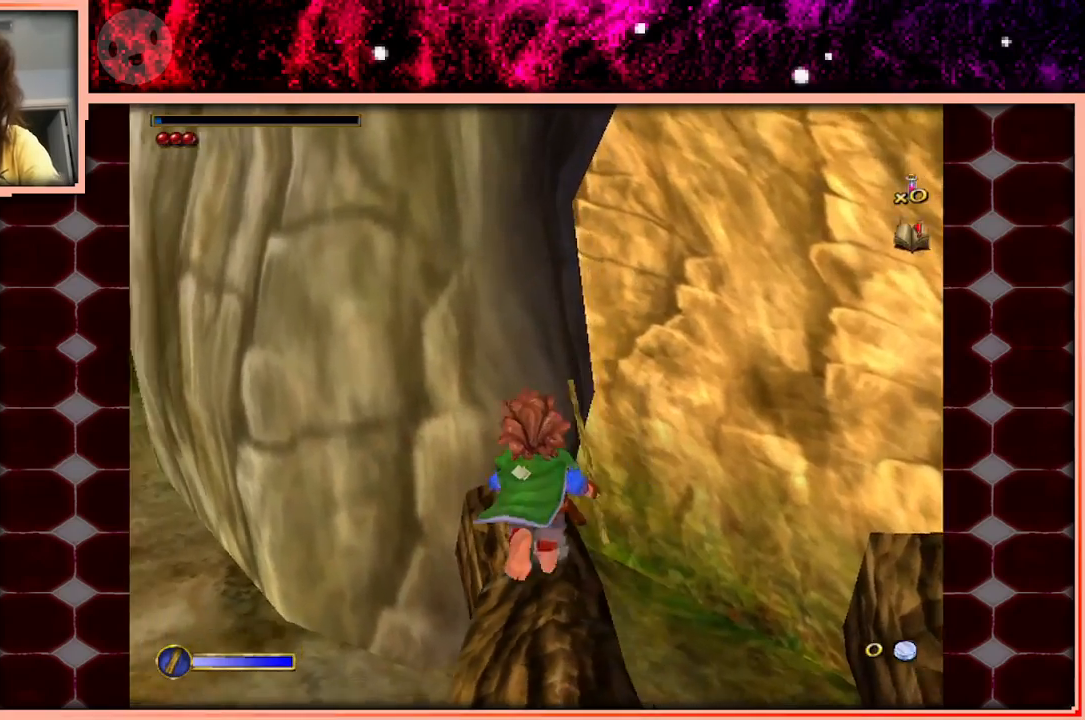
{"keys": [], "events": [[50, "w", "down"], [333, "w", "up"]]}
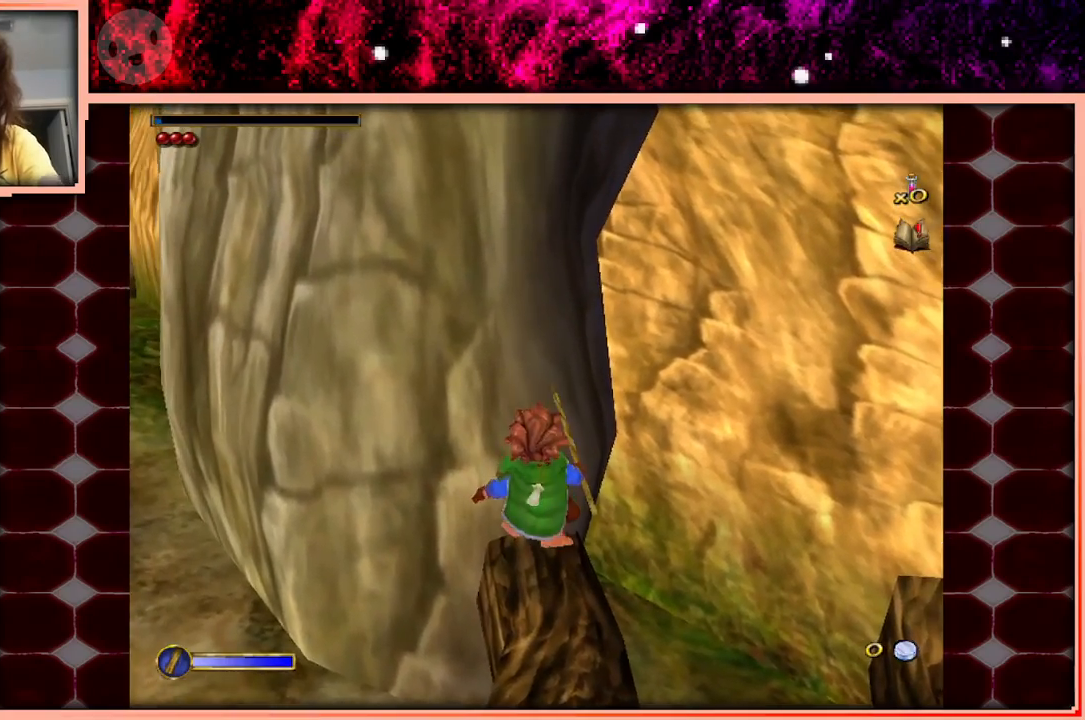
{"keys": [], "events": [[350, "d", "down"], [433, "d", "up"]]}
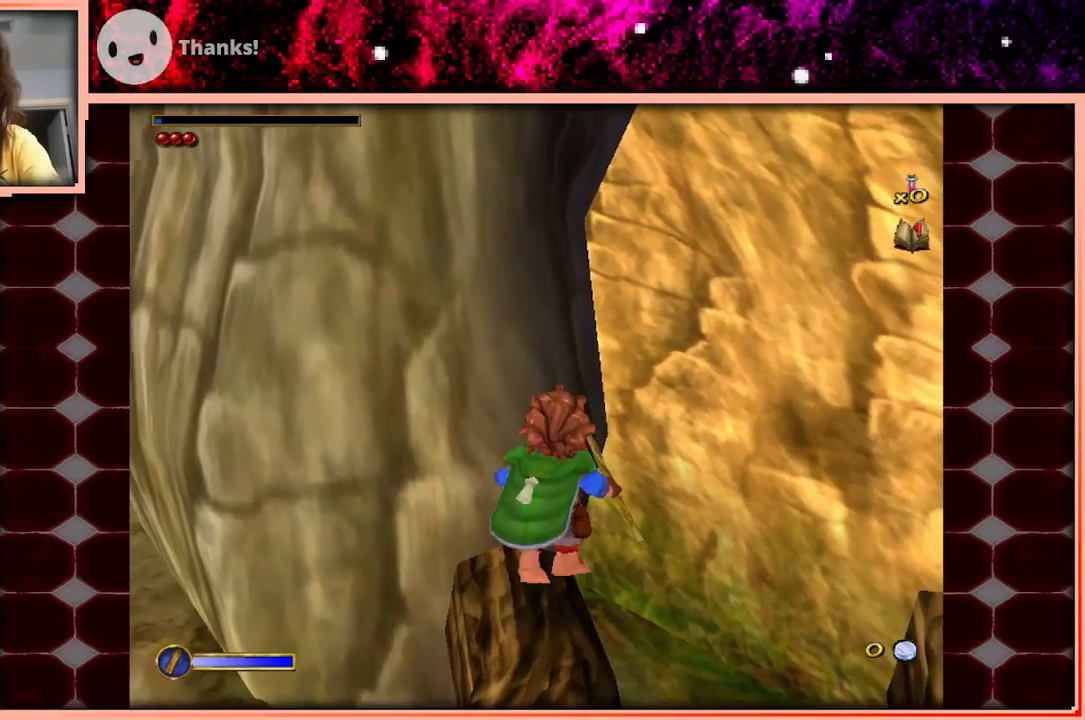
{"keys": ["w"], "events": [[166, "a", "down"], [266, "a", "up"], [500, "w", "down"]]}
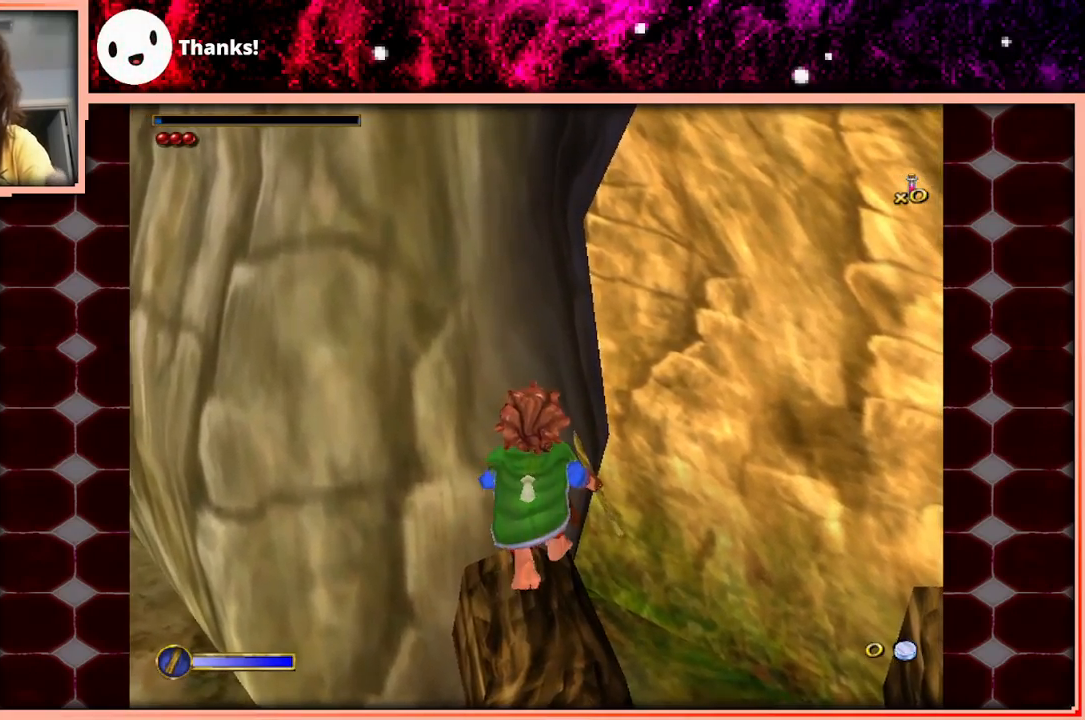
{"keys": [], "events": [[100, "w", "up"], [333, "a", "down"], [383, "a", "up"]]}
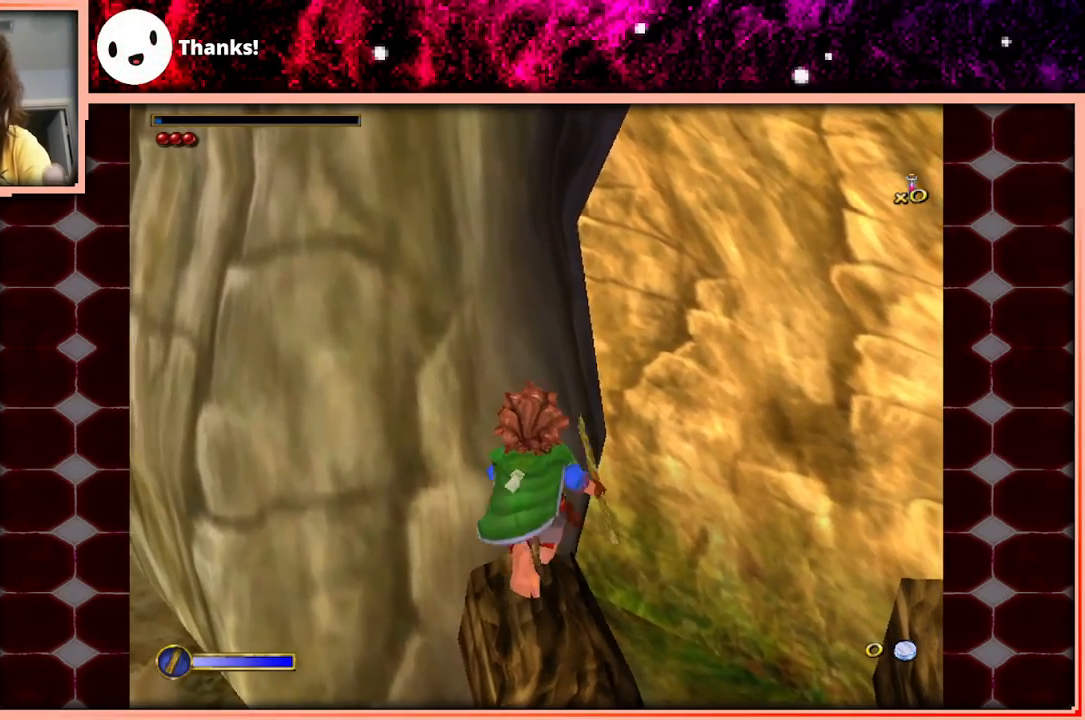
{"keys": [], "events": []}
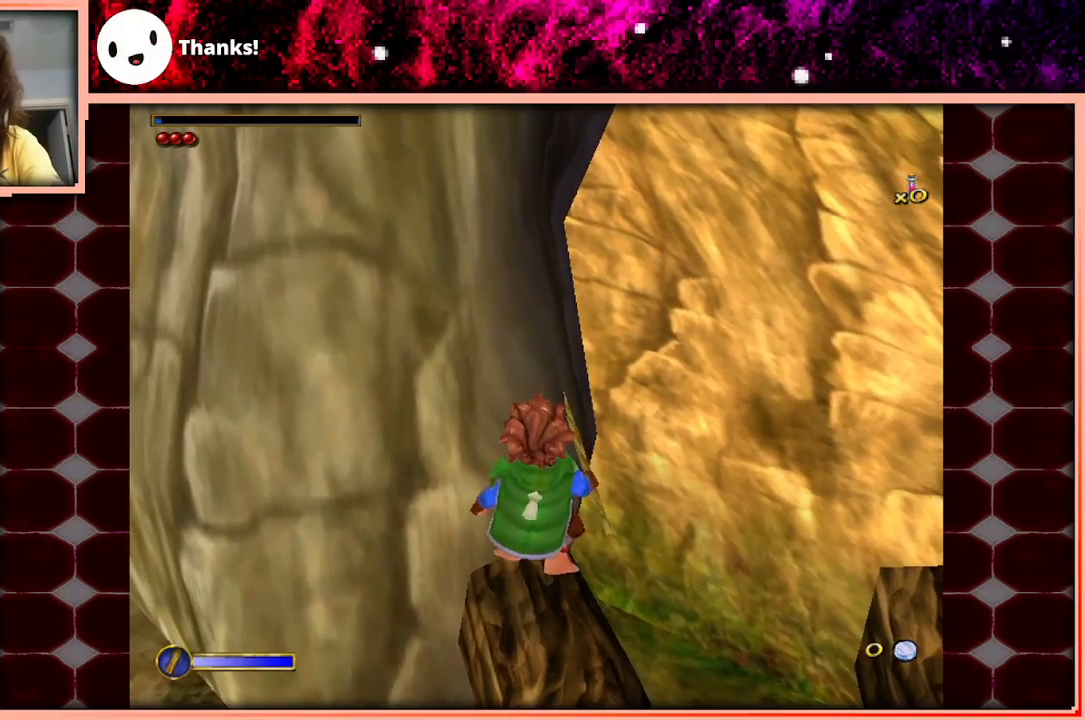
{"keys": ["a"], "events": [[133, "a", "down"], [216, "space", "down"], [450, "space", "up"]]}
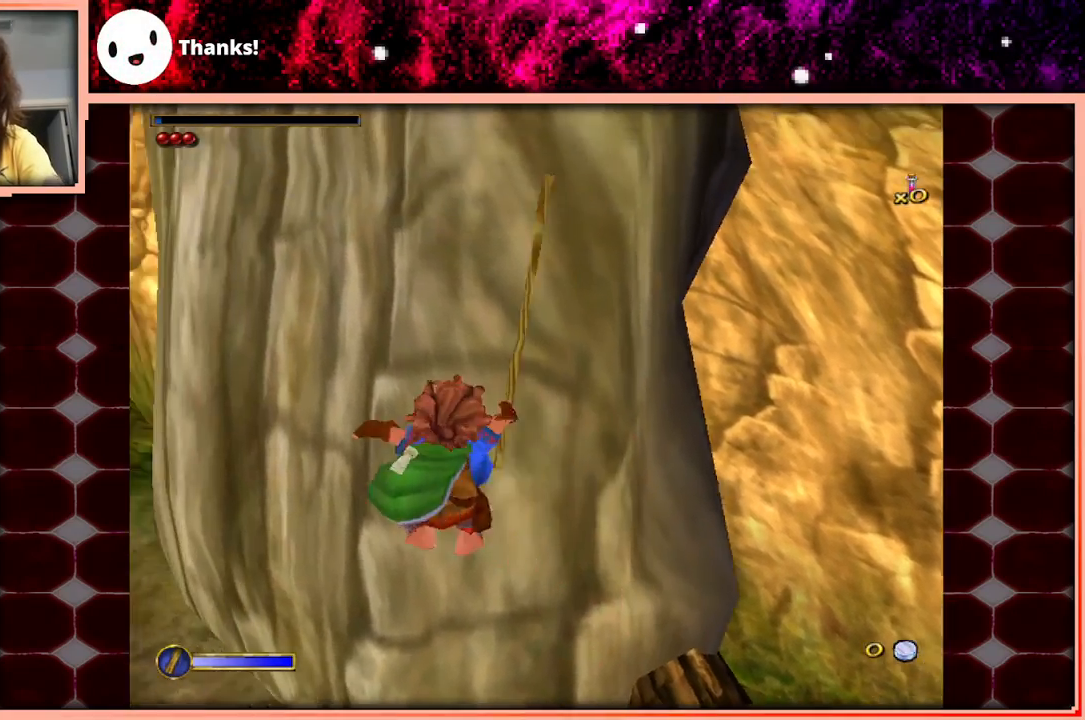
{"keys": ["a", "w"], "events": [[50, "w", "down"]]}
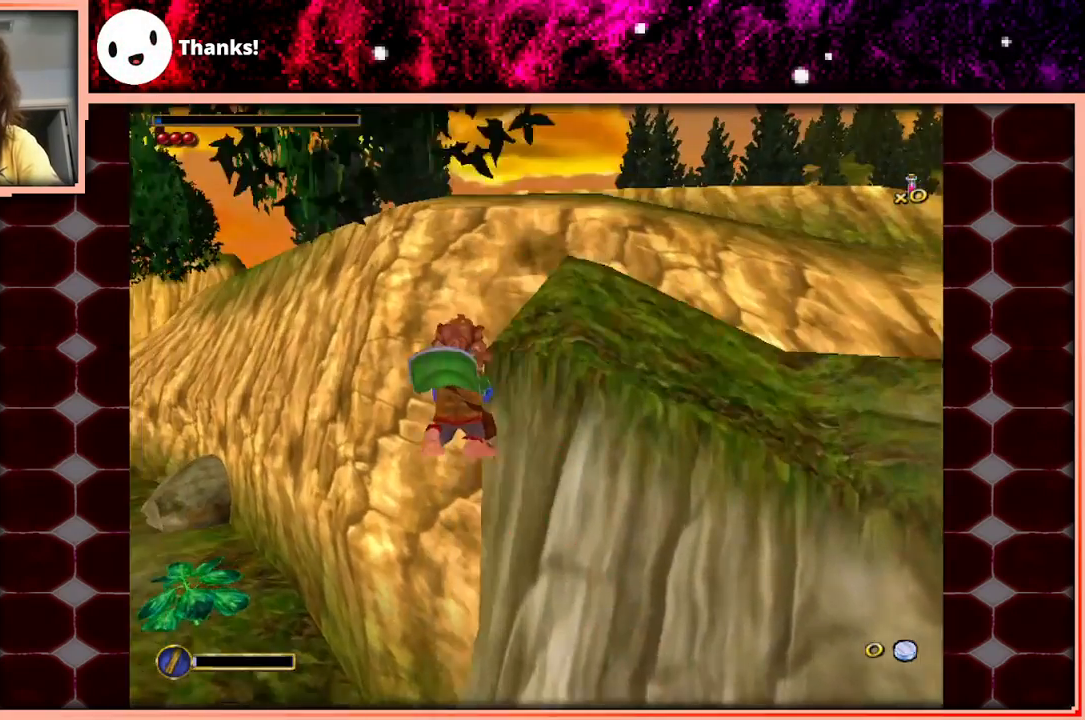
{"keys": ["a", "w"], "events": [[250, "space", "down"], [350, "space", "up"]]}
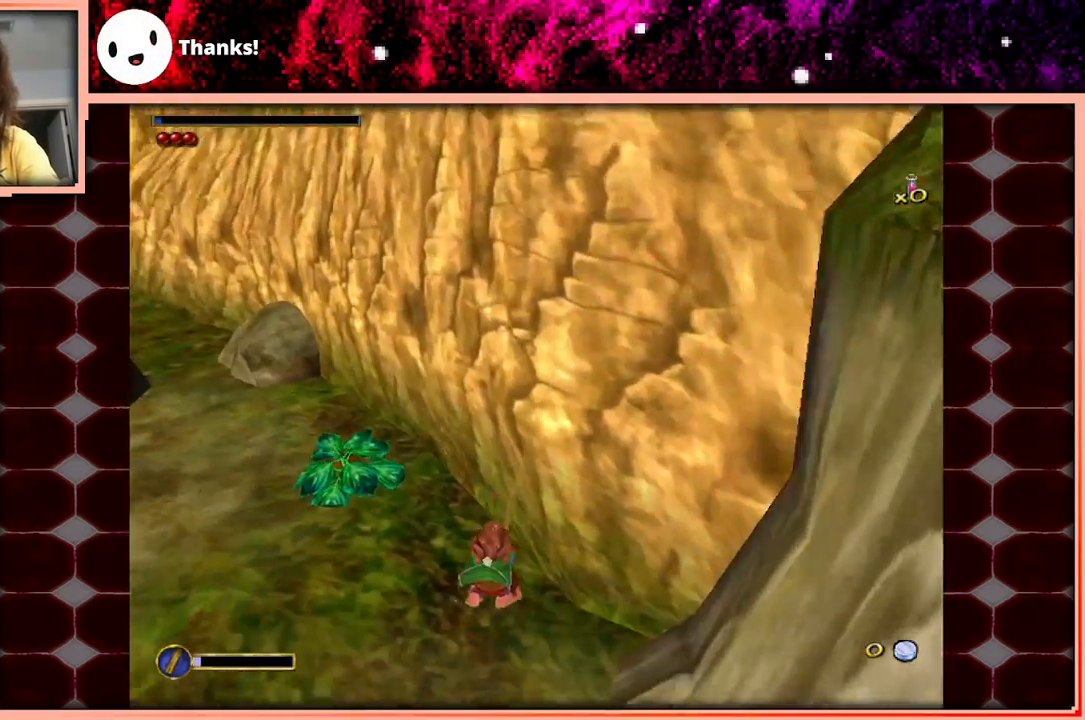
{"keys": ["a", "w"], "events": [[33, "space", "down"], [133, "space", "up"], [216, "space", "down"], [266, "space", "up"]]}
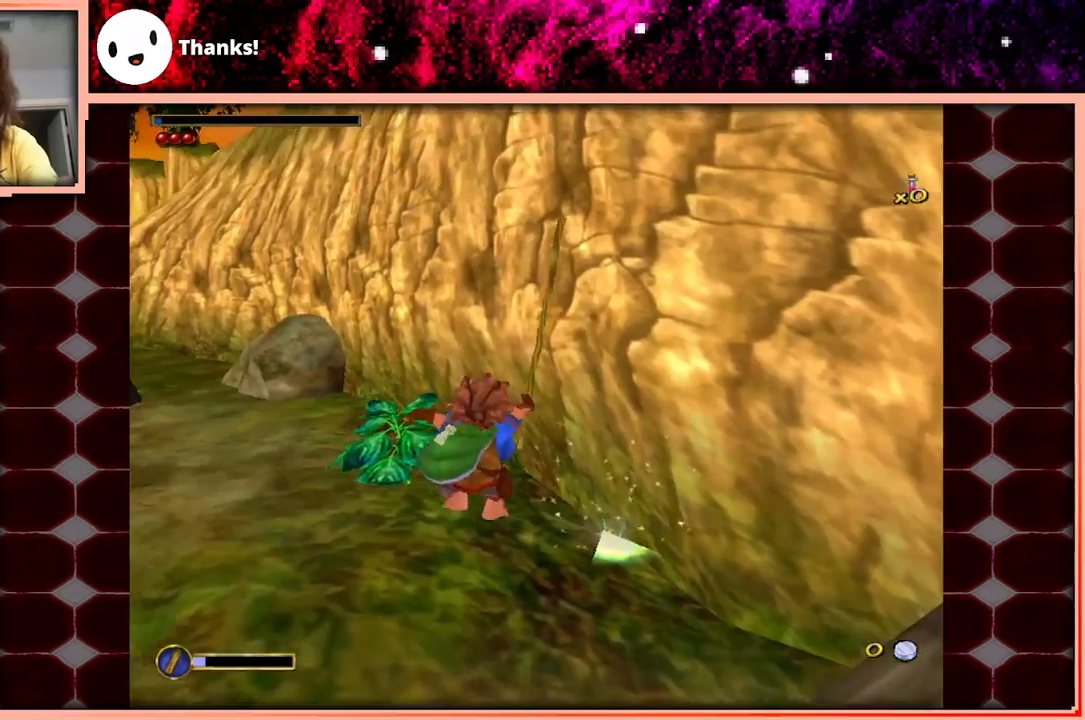
{"keys": ["w"], "events": [[333, "a", "up"]]}
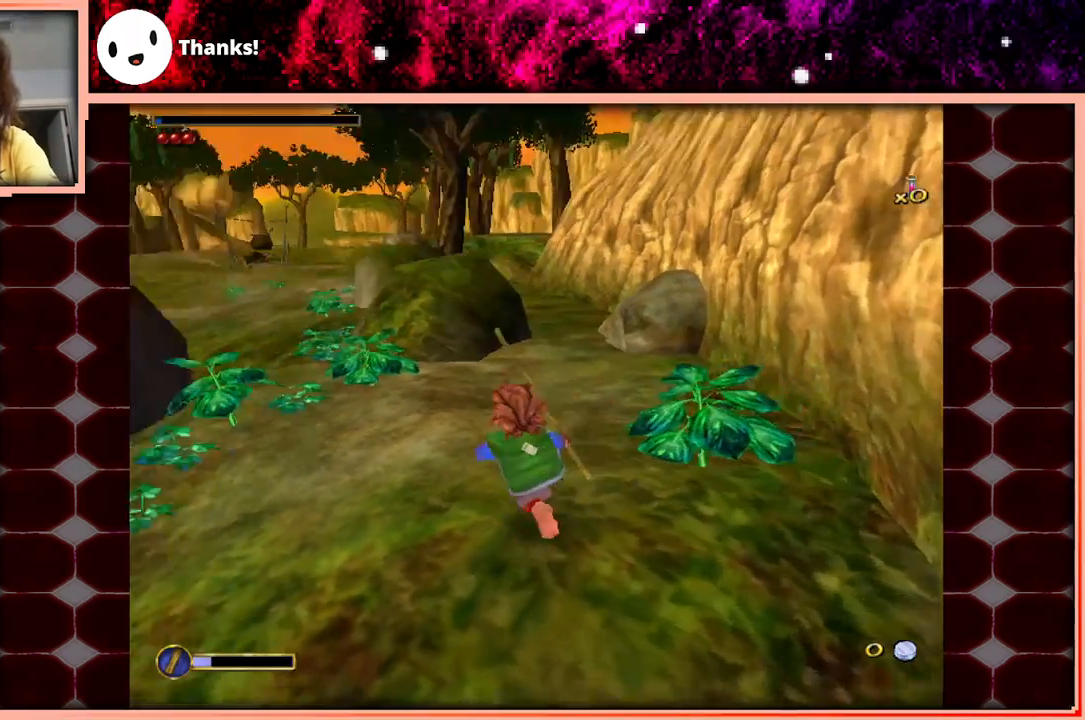
{"keys": ["space", "w"], "events": [[383, "space", "down"]]}
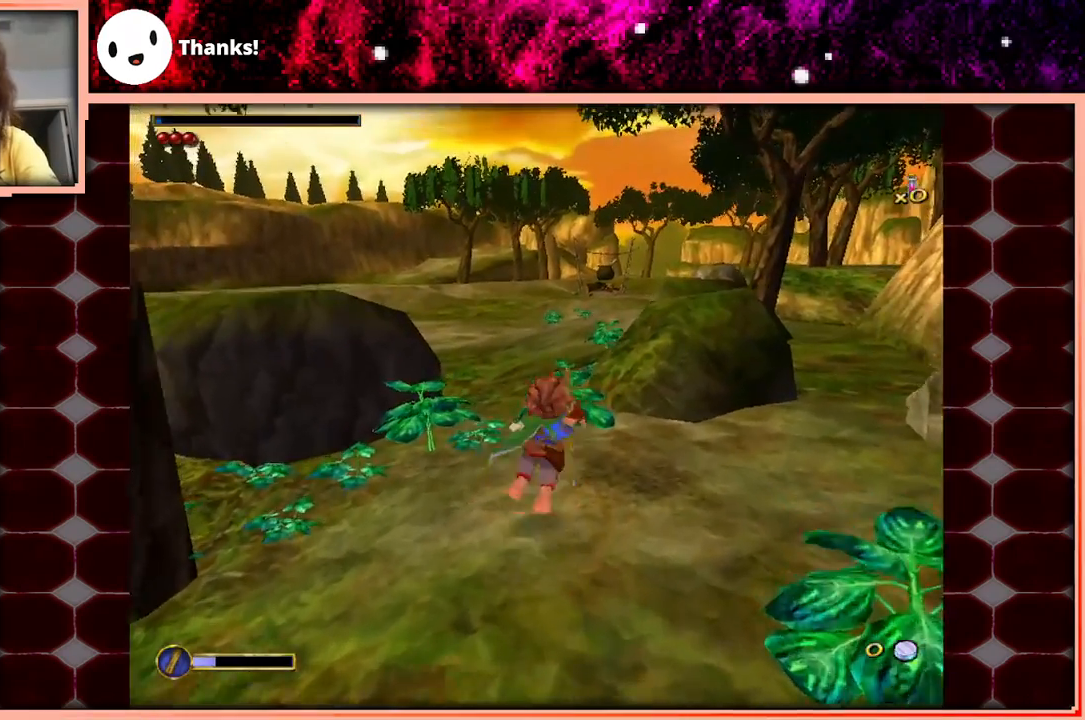
{"keys": ["w"], "events": [[216, "space", "up"]]}